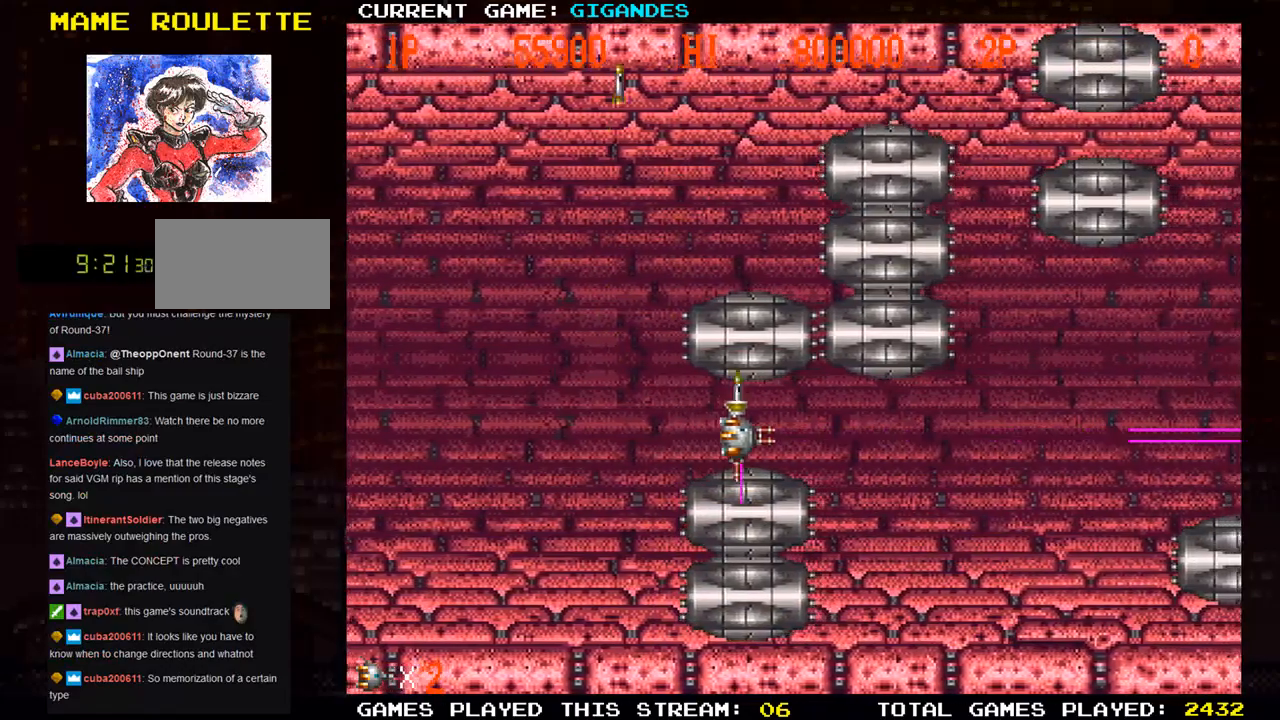
Gameplay with a controller (arcade stick); each line is a JSON object with the inputs held at the frame after it. "events" lists button and stick changes between this image and that frame as [ms after this image, input, new state], when the widget could be followed in between. Not read: L3 R3 START.
{"buttons": ["SQUARE"], "left_stick": "center", "events": [[50, "SQUARE", "up"], [100, "left_stick", "center"], [133, "SQUARE", "down"], [267, "SQUARE", "up"], [350, "SQUARE", "down"], [417, "SQUARE", "up"], [450, "SQUARE", "down"]]}
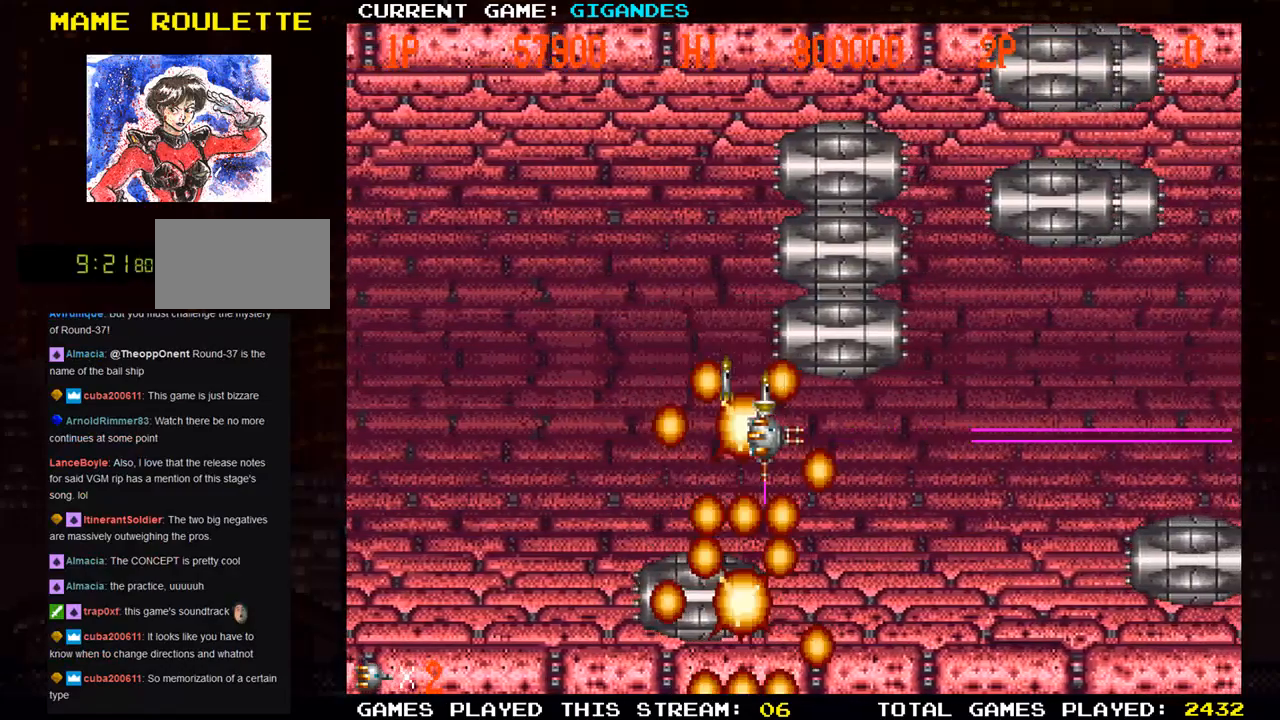
{"buttons": ["SQUARE"], "left_stick": "center", "events": [[17, "SQUARE", "up"], [83, "SQUARE", "down"], [217, "SQUARE", "up"], [283, "SQUARE", "down"], [350, "SQUARE", "up"], [367, "SQUARE", "down"], [433, "SQUARE", "up"], [500, "SQUARE", "down"]]}
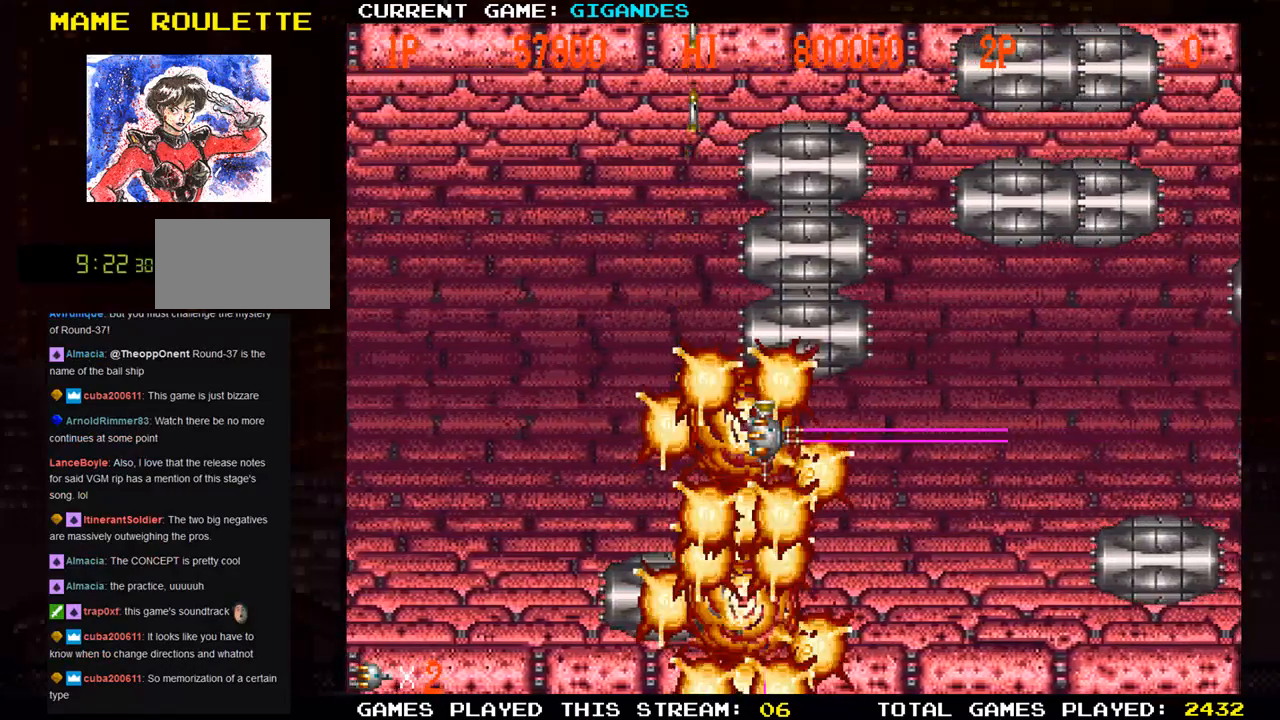
{"buttons": ["SQUARE"], "left_stick": "center", "events": [[133, "SQUARE", "up"], [200, "SQUARE", "down"], [350, "SQUARE", "up"], [450, "SQUARE", "down"]]}
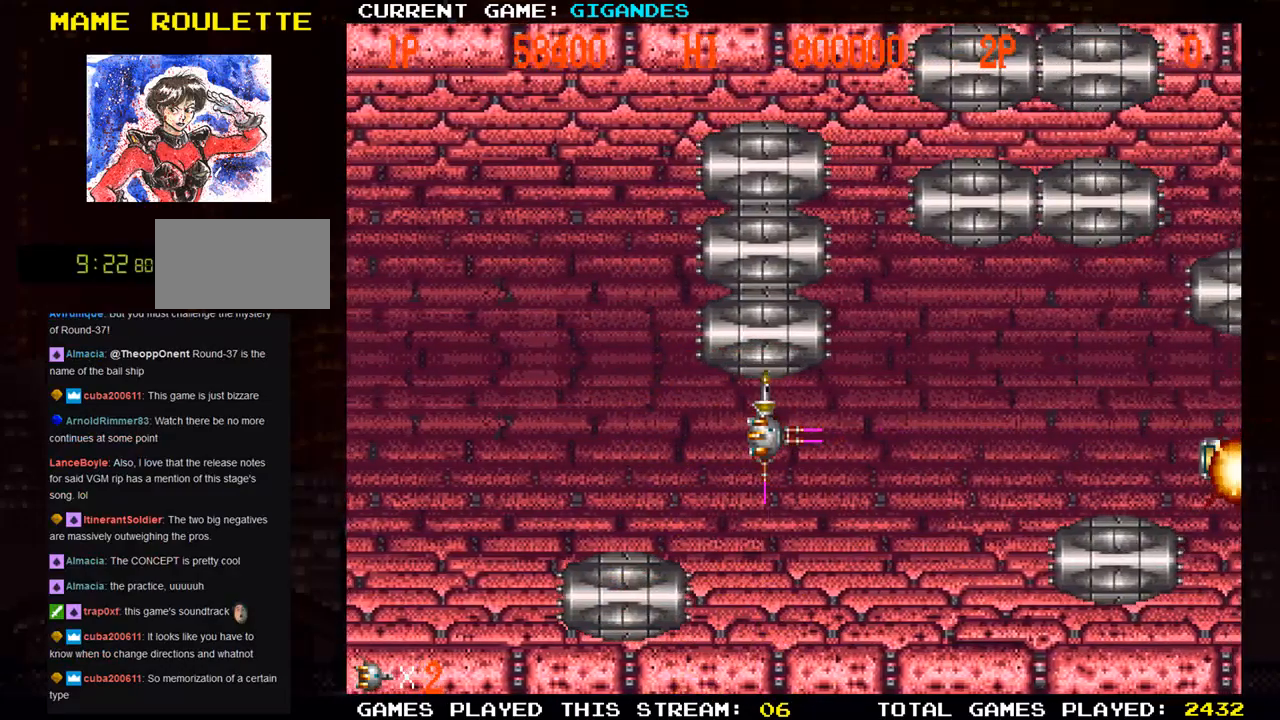
{"buttons": [], "left_stick": "left", "events": [[17, "SQUARE", "up"], [117, "SQUARE", "down"], [283, "SQUARE", "up"], [283, "left_stick", "left"], [350, "SQUARE", "down"], [500, "SQUARE", "up"]]}
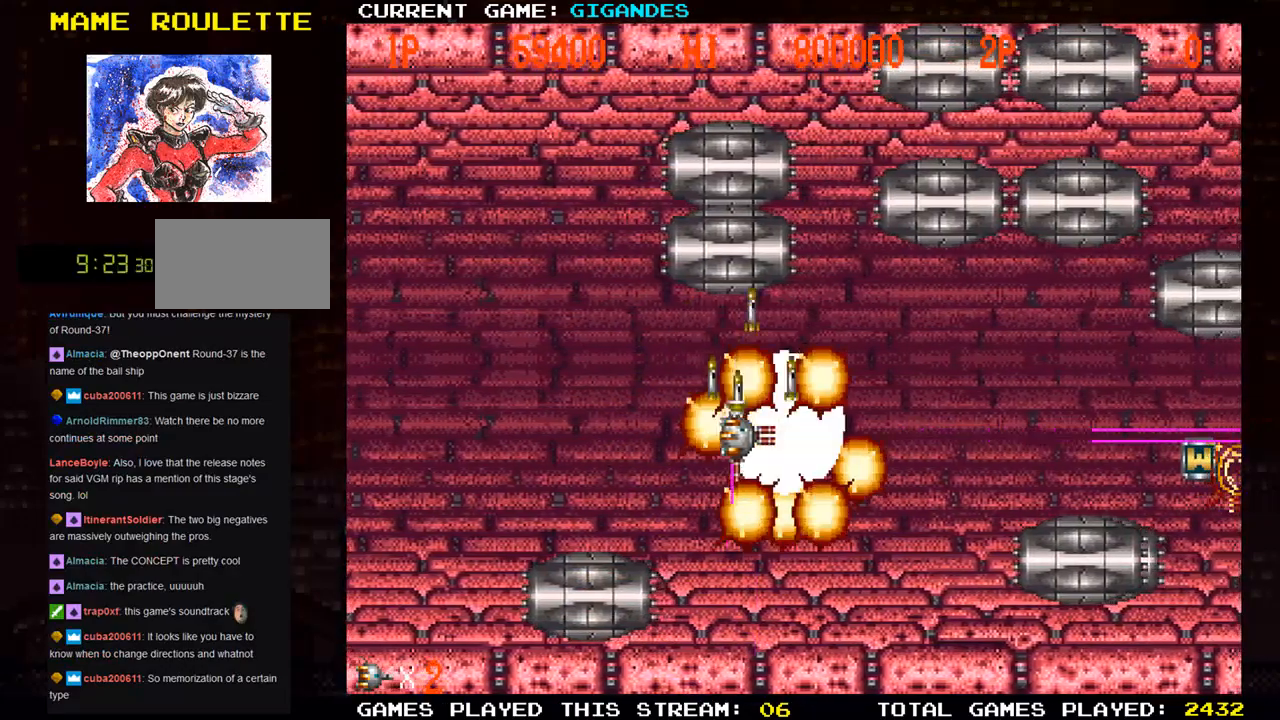
{"buttons": ["SQUARE"], "left_stick": "right", "events": [[17, "left_stick", "center"], [67, "SQUARE", "down"], [133, "SQUARE", "up"], [167, "SQUARE", "down"], [217, "SQUARE", "up"], [300, "SQUARE", "down"], [433, "SQUARE", "up"], [483, "left_stick", "right"], [500, "SQUARE", "down"]]}
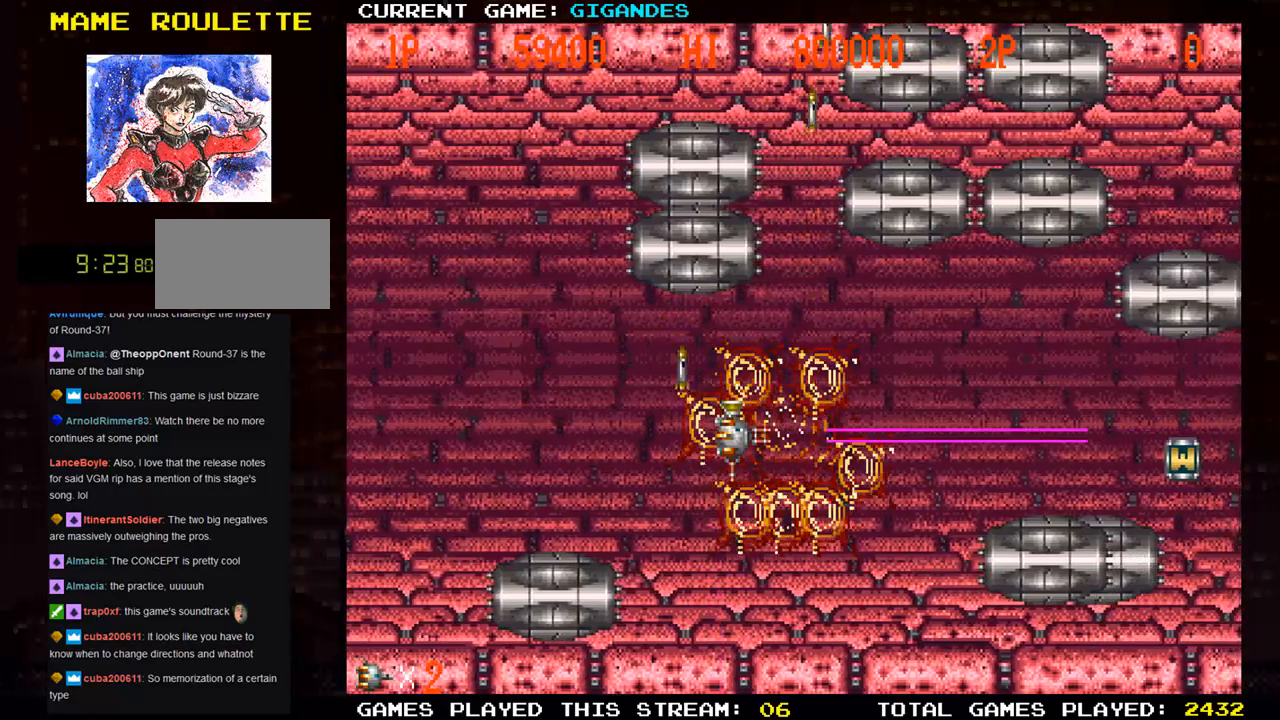
{"buttons": ["SQUARE"], "left_stick": "right", "events": [[183, "SQUARE", "up"], [250, "SQUARE", "down"], [317, "SQUARE", "up"], [350, "SQUARE", "down"], [417, "SQUARE", "up"], [500, "SQUARE", "down"]]}
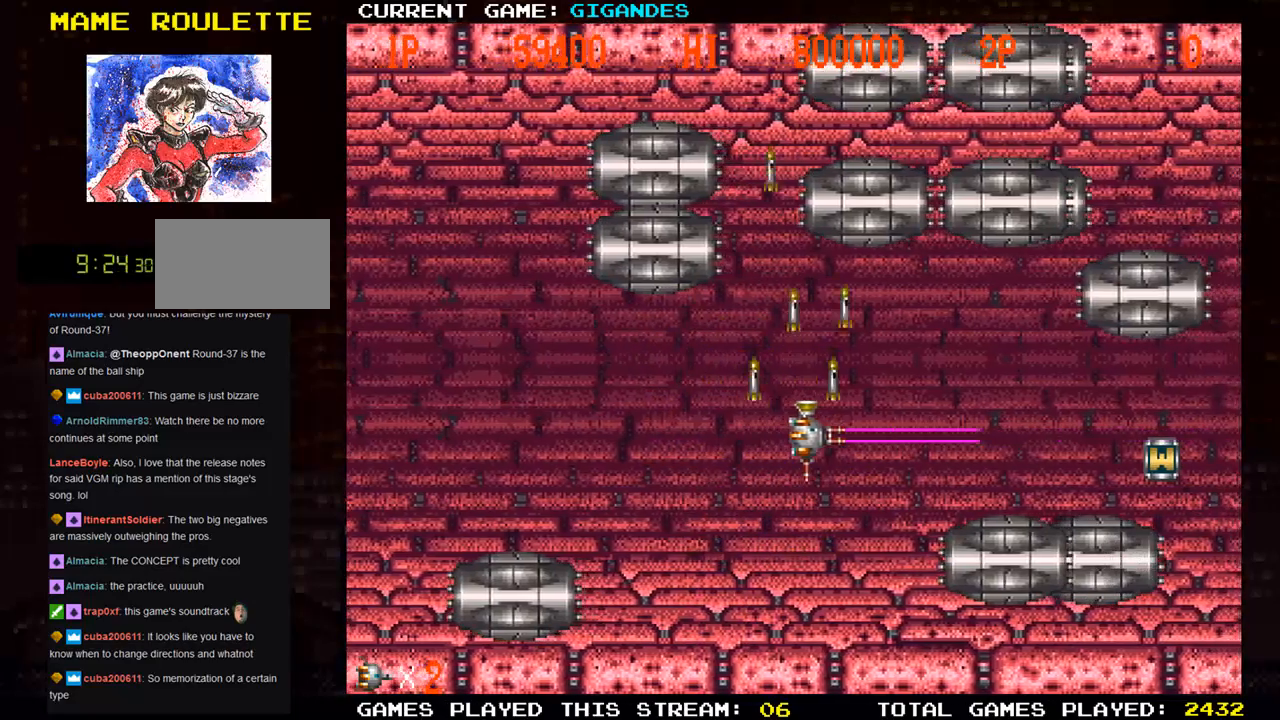
{"buttons": [], "left_stick": "right", "events": [[50, "SQUARE", "up"], [67, "SQUARE", "down"], [150, "SQUARE", "up"], [217, "SQUARE", "down"], [333, "SQUARE", "up"]]}
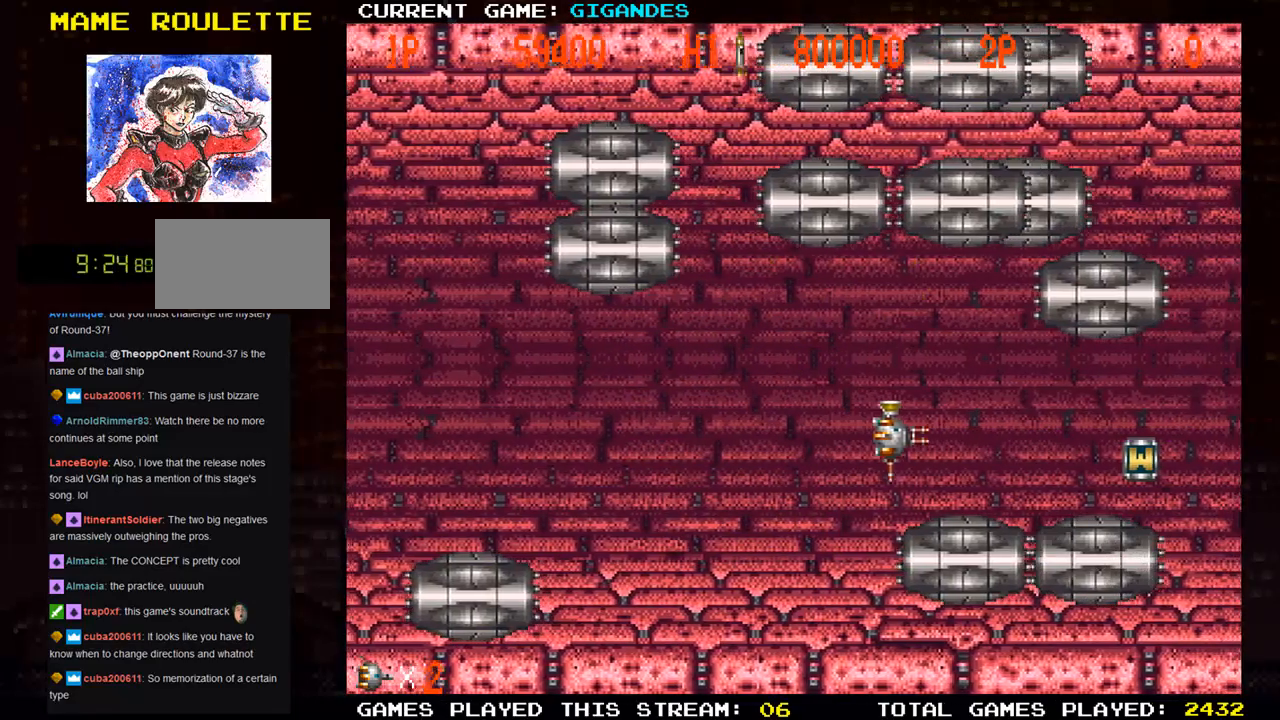
{"buttons": [], "left_stick": "center", "events": [[33, "left_stick", "down-right"], [83, "TRIANGLE", "down"], [133, "left_stick", "center"], [167, "TRIANGLE", "up"], [267, "TRIANGLE", "down"], [333, "TRIANGLE", "up"], [333, "left_stick", "right"], [450, "left_stick", "center"]]}
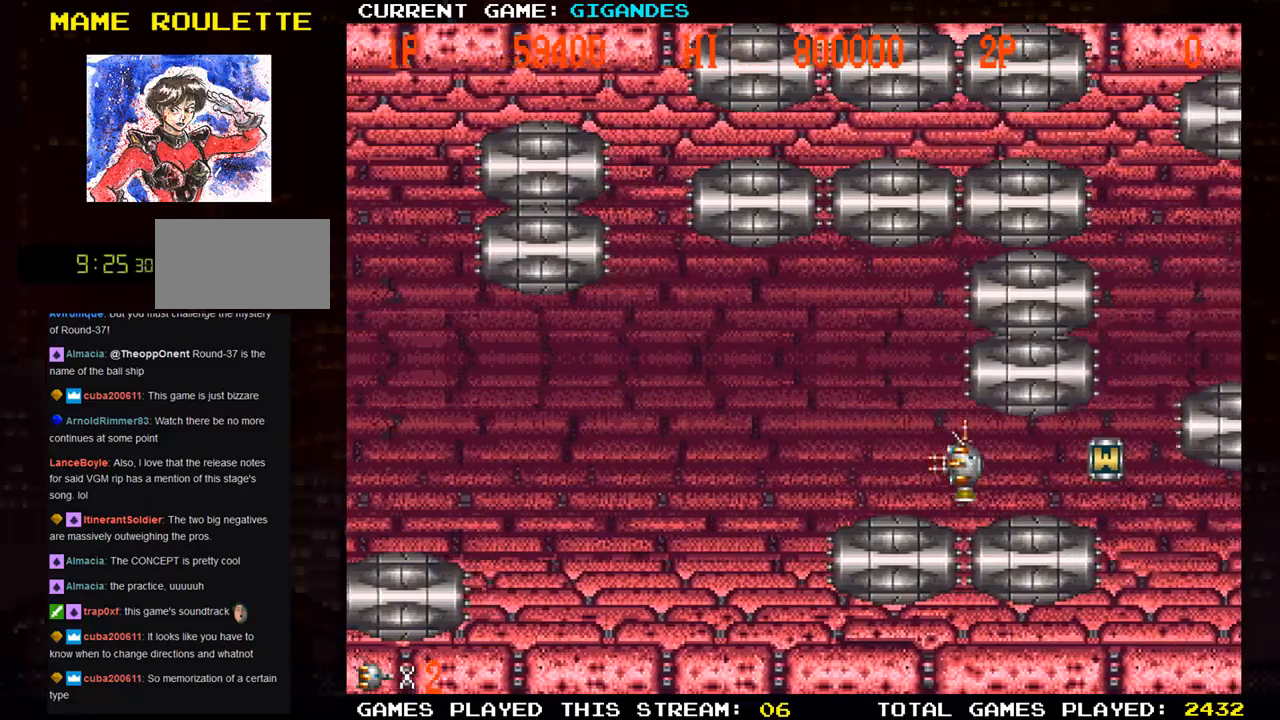
{"buttons": ["SQUARE"], "left_stick": "up-left", "events": [[17, "left_stick", "left"], [167, "SQUARE", "down"], [233, "SQUARE", "up"], [283, "SQUARE", "down"], [333, "SQUARE", "up"], [350, "left_stick", "up-left"], [367, "SQUARE", "down"], [417, "SQUARE", "up"], [500, "SQUARE", "down"]]}
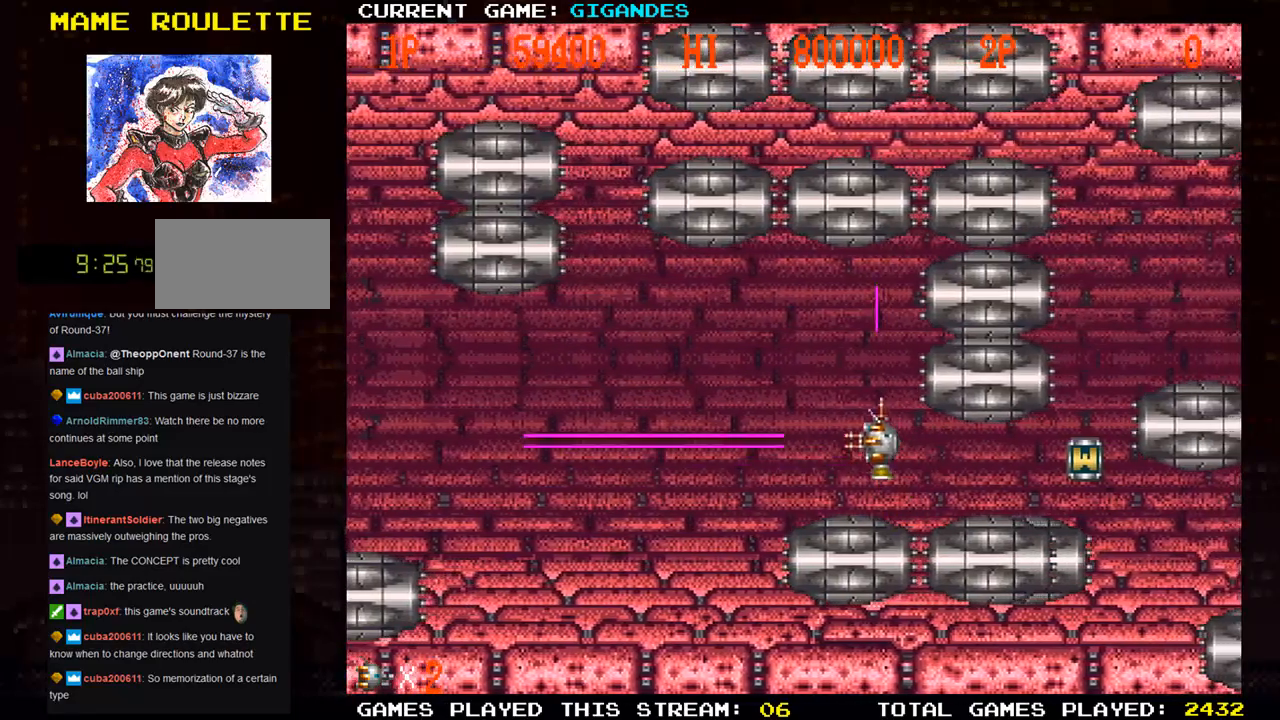
{"buttons": ["SQUARE"], "left_stick": "center", "events": [[33, "SQUARE", "up"], [33, "left_stick", "left"], [117, "TRIANGLE", "down"], [217, "TRIANGLE", "up"], [233, "left_stick", "up-left"], [283, "SQUARE", "down"], [433, "SQUARE", "up"], [433, "left_stick", "center"], [500, "SQUARE", "down"]]}
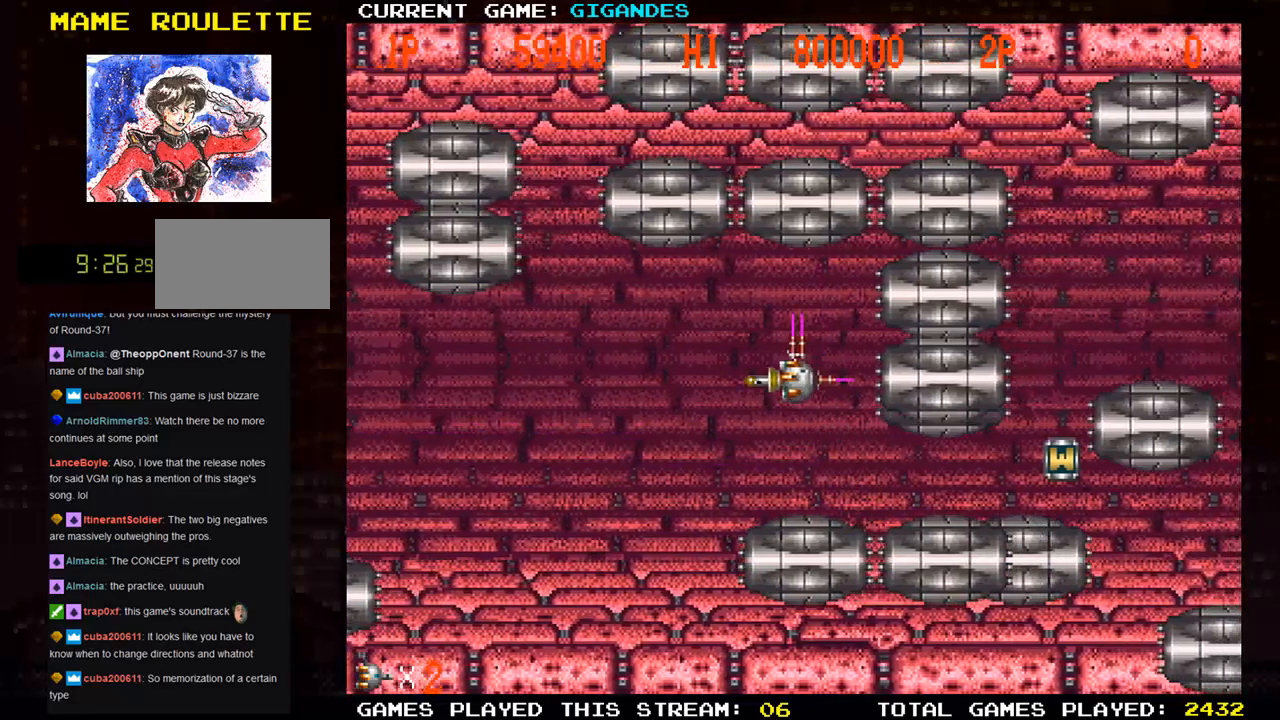
{"buttons": [], "left_stick": "center", "events": [[50, "SQUARE", "up"], [133, "SQUARE", "down"], [150, "left_stick", "left"], [183, "SQUARE", "up"], [217, "SQUARE", "down"], [217, "left_stick", "center"], [267, "SQUARE", "up"], [333, "left_stick", "down"], [350, "SQUARE", "down"], [400, "SQUARE", "up"], [417, "SQUARE", "down"], [467, "left_stick", "center"], [483, "SQUARE", "up"]]}
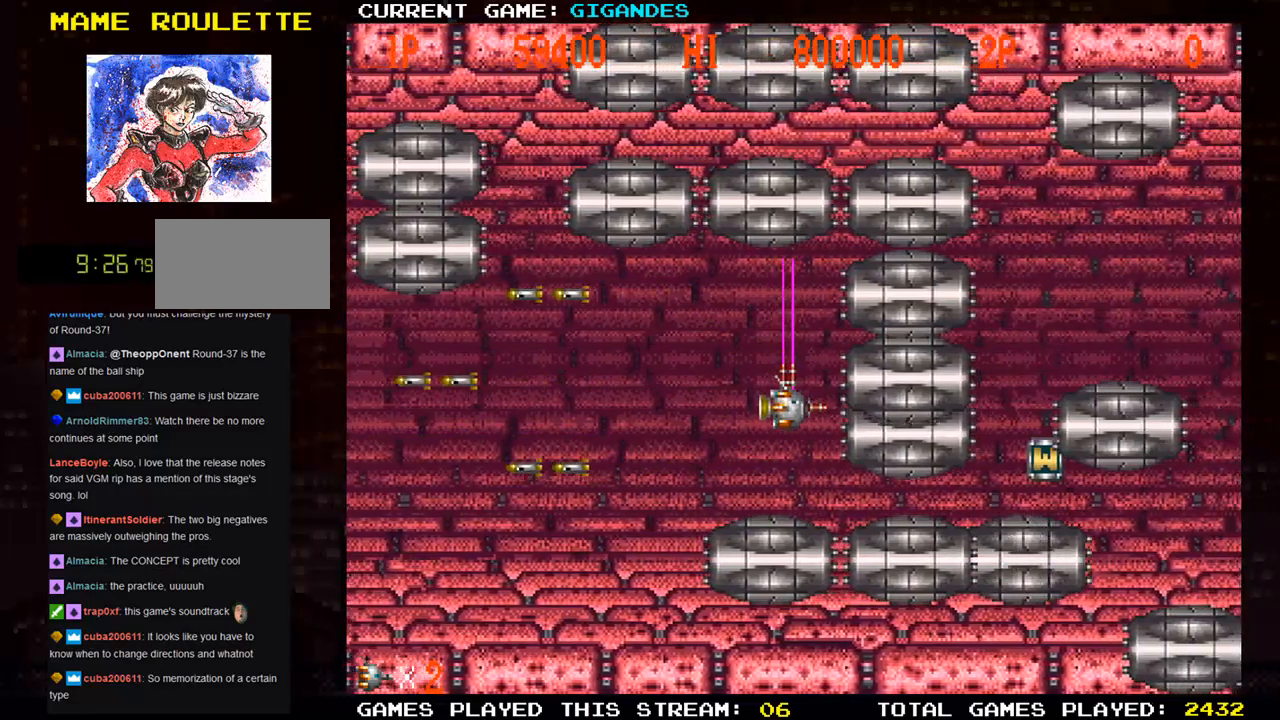
{"buttons": [], "left_stick": "center", "events": [[67, "SQUARE", "down"], [83, "left_stick", "left"], [117, "SQUARE", "up"], [150, "SQUARE", "down"], [217, "SQUARE", "up"], [217, "left_stick", "down"], [283, "SQUARE", "down"], [317, "SQUARE", "up"], [317, "left_stick", "left"], [350, "SQUARE", "down"], [433, "SQUARE", "up"], [450, "left_stick", "center"]]}
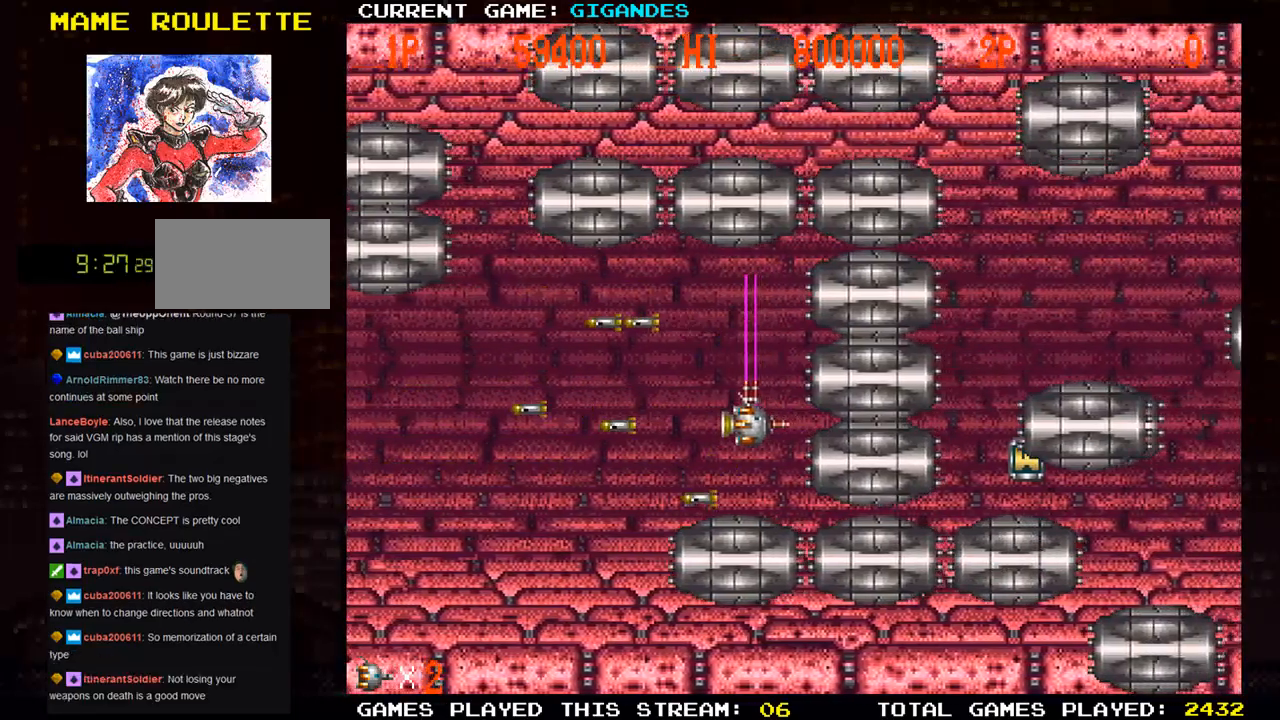
{"buttons": ["SQUARE"], "left_stick": "center", "events": [[33, "TRIANGLE", "down"], [100, "left_stick", "left"], [133, "TRIANGLE", "up"], [217, "SQUARE", "down"], [217, "left_stick", "center"], [267, "SQUARE", "up"], [400, "SQUARE", "down"], [400, "left_stick", "left"], [433, "SQUARE", "up"], [467, "SQUARE", "down"], [500, "left_stick", "center"]]}
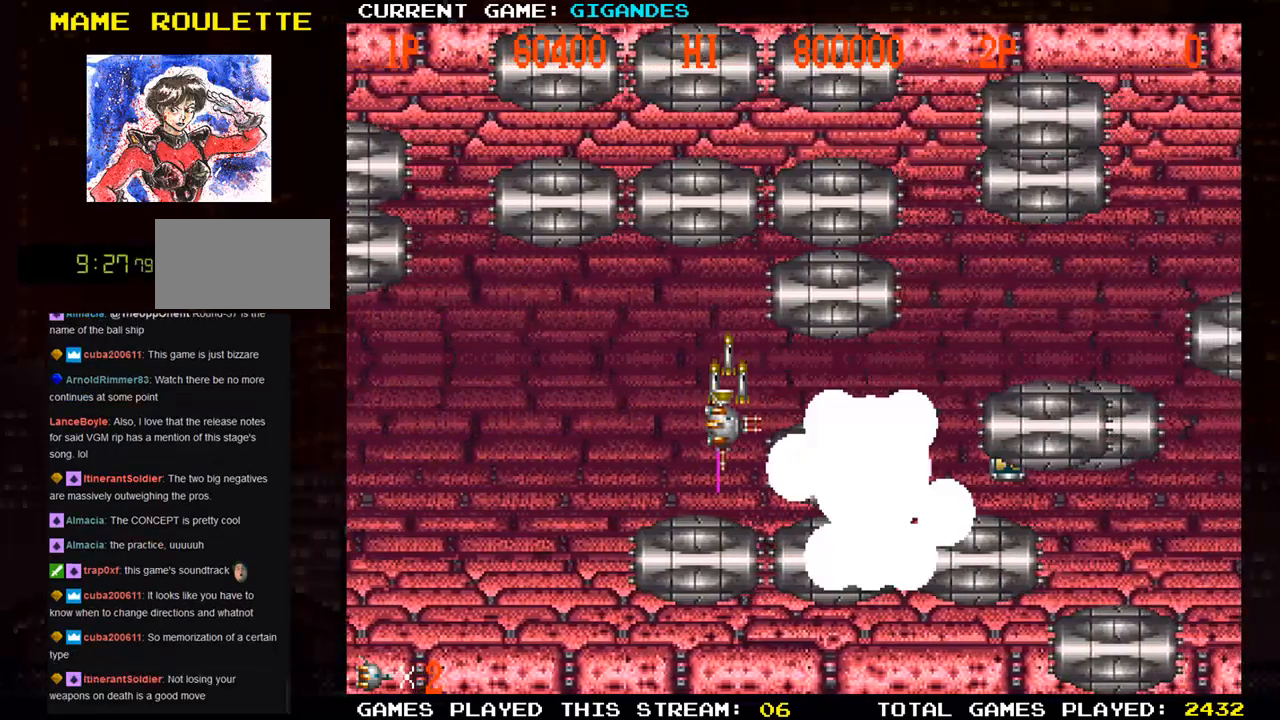
{"buttons": ["SQUARE"], "left_stick": "left", "events": [[50, "SQUARE", "up"], [83, "SQUARE", "down"], [100, "left_stick", "left"], [167, "SQUARE", "up"], [217, "left_stick", "center"], [233, "SQUARE", "down"], [267, "left_stick", "down"], [283, "SQUARE", "up"], [300, "SQUARE", "down"], [350, "left_stick", "center"], [367, "SQUARE", "up"], [467, "SQUARE", "down"], [467, "left_stick", "left"]]}
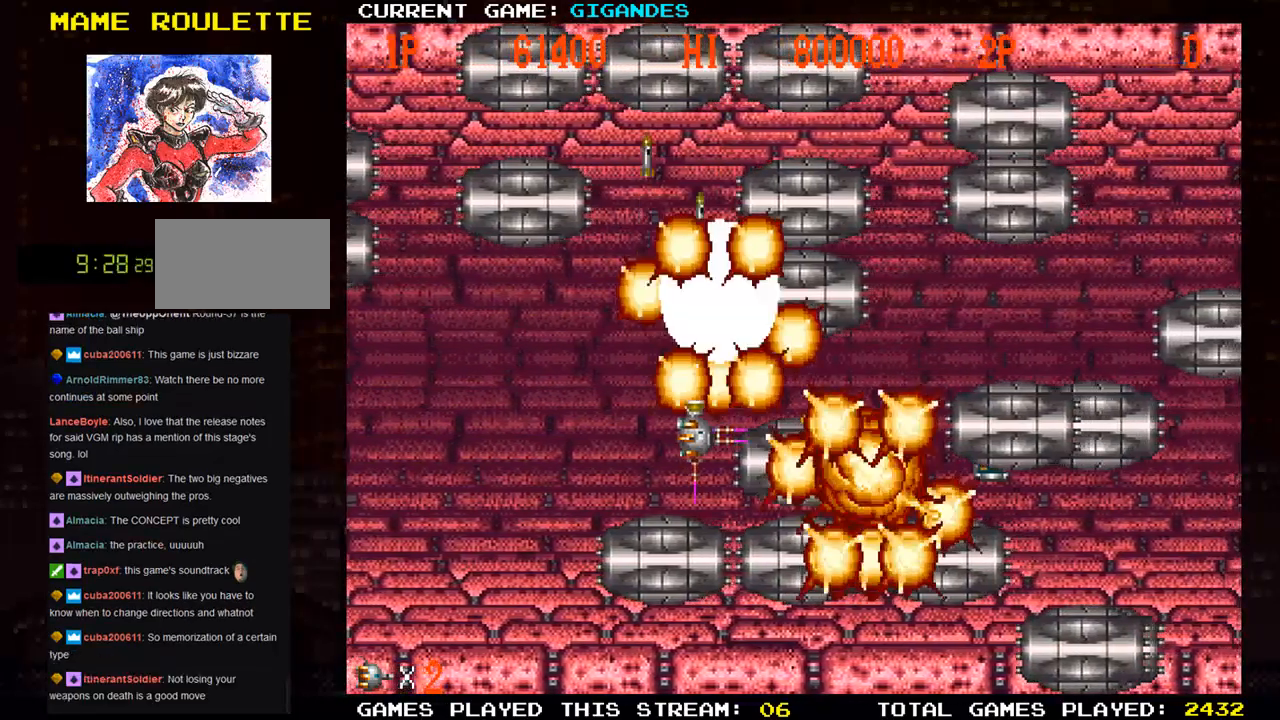
{"buttons": ["SQUARE"], "left_stick": "left", "events": [[117, "SQUARE", "up"], [183, "SQUARE", "down"], [333, "SQUARE", "up"], [433, "SQUARE", "down"]]}
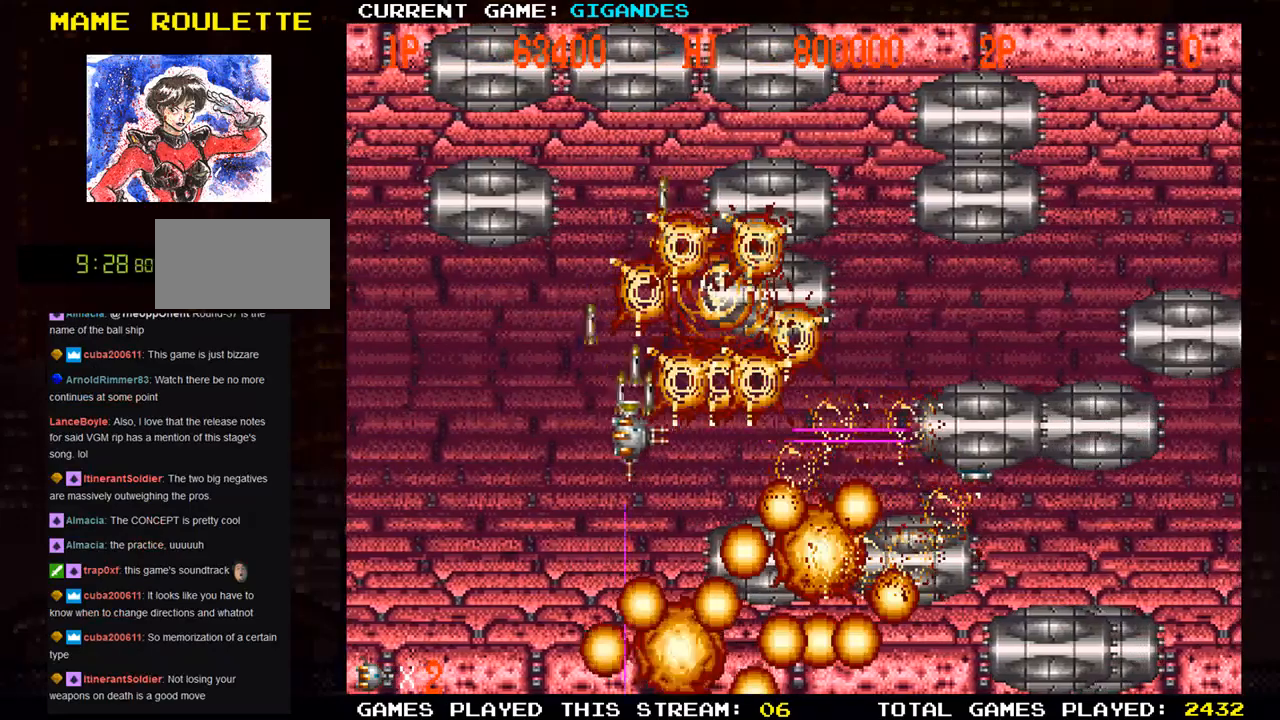
{"buttons": ["SQUARE"], "left_stick": "center", "events": [[67, "SQUARE", "up"], [117, "left_stick", "center"], [133, "SQUARE", "down"], [283, "SQUARE", "up"], [350, "SQUARE", "down"], [417, "SQUARE", "up"], [450, "SQUARE", "down"]]}
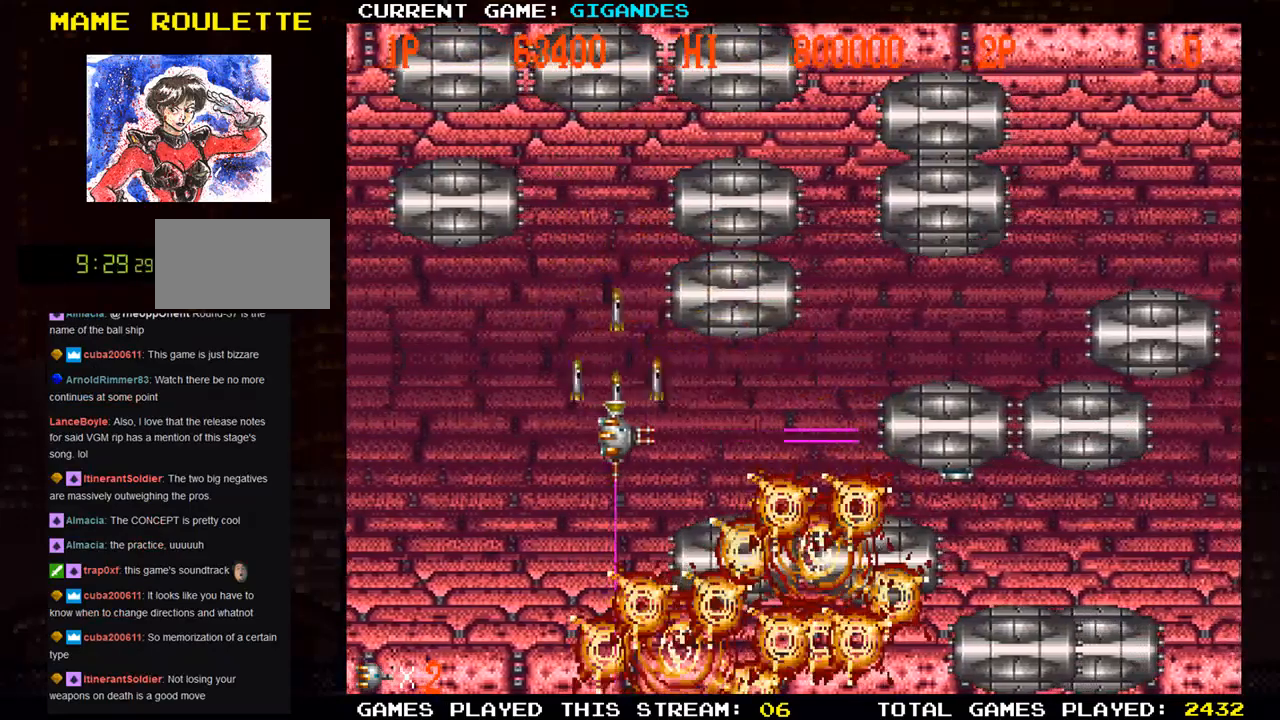
{"buttons": [], "left_stick": "right", "events": [[17, "SQUARE", "up"], [33, "left_stick", "right"], [83, "SQUARE", "down"], [217, "SQUARE", "up"], [283, "SQUARE", "down"], [450, "SQUARE", "up"]]}
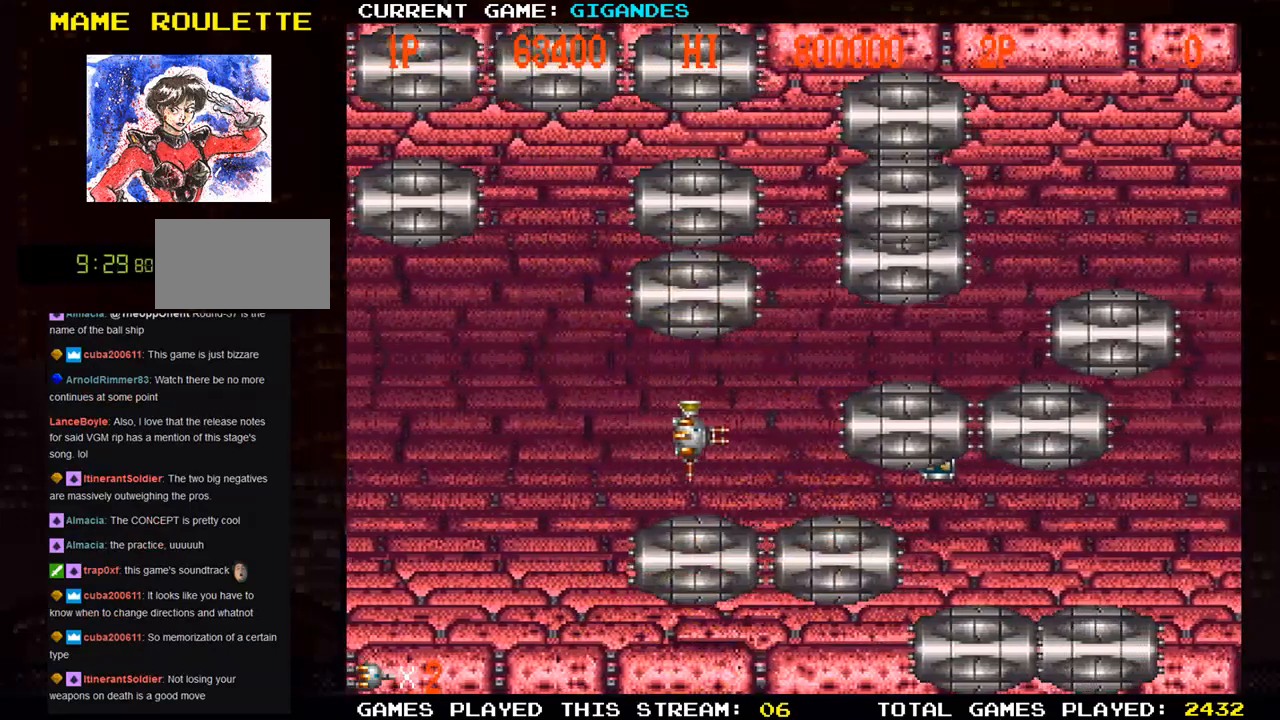
{"buttons": ["SQUARE"], "left_stick": "left", "events": [[17, "SQUARE", "down"], [167, "SQUARE", "up"], [233, "SQUARE", "down"], [267, "left_stick", "center"], [367, "SQUARE", "up"], [417, "left_stick", "left"], [450, "SQUARE", "down"]]}
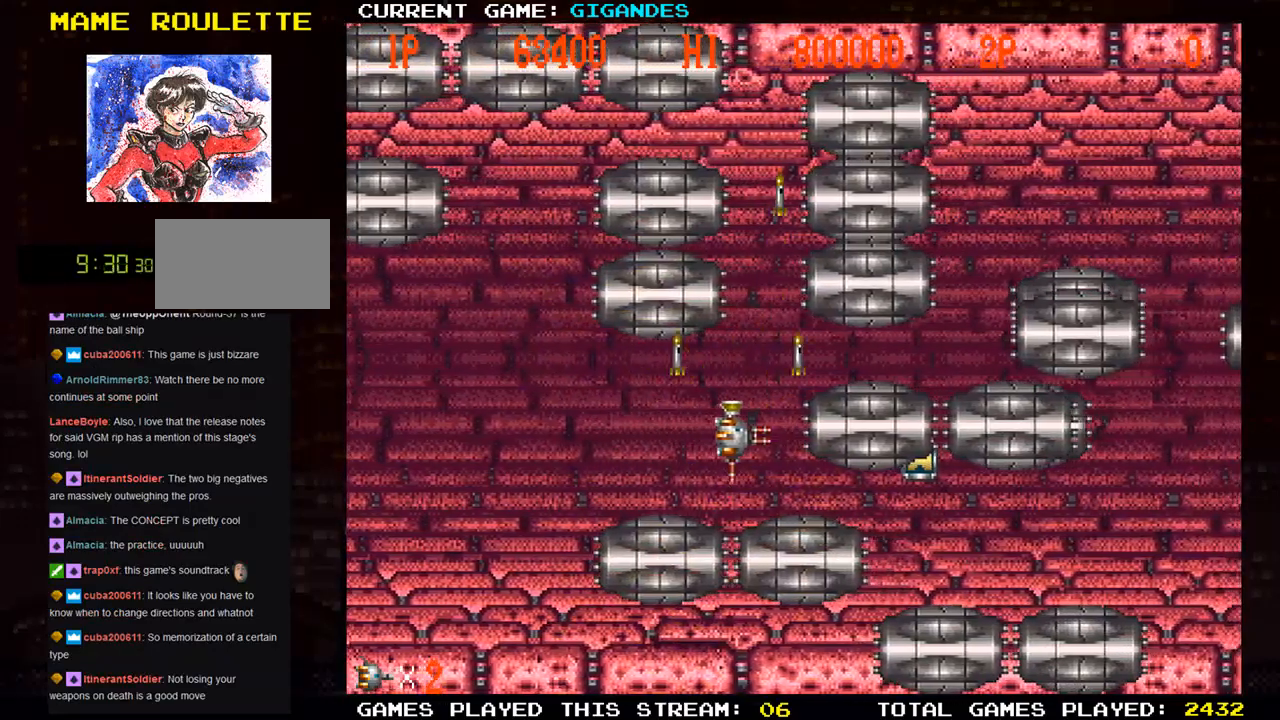
{"buttons": ["SQUARE"], "left_stick": "center", "events": [[17, "SQUARE", "up"], [33, "SQUARE", "down"], [33, "left_stick", "center"], [100, "SQUARE", "up"], [200, "SQUARE", "down"], [333, "left_stick", "left"], [350, "SQUARE", "up"], [417, "SQUARE", "down"], [417, "left_stick", "center"], [450, "SQUARE", "up"], [483, "SQUARE", "down"]]}
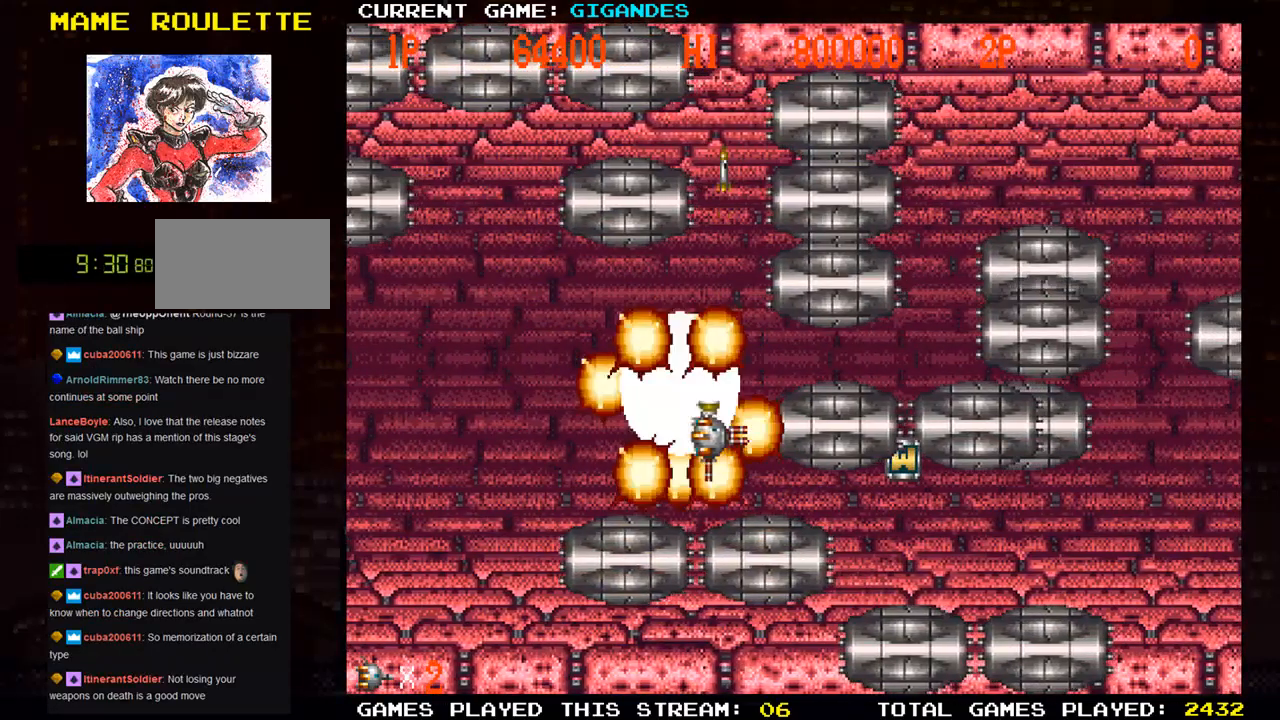
{"buttons": ["SQUARE"], "left_stick": "center", "events": [[67, "SQUARE", "up"], [100, "left_stick", "left"], [133, "SQUARE", "down"], [200, "SQUARE", "up"], [233, "SQUARE", "down"], [300, "SQUARE", "up"], [383, "SQUARE", "down"], [450, "left_stick", "center"]]}
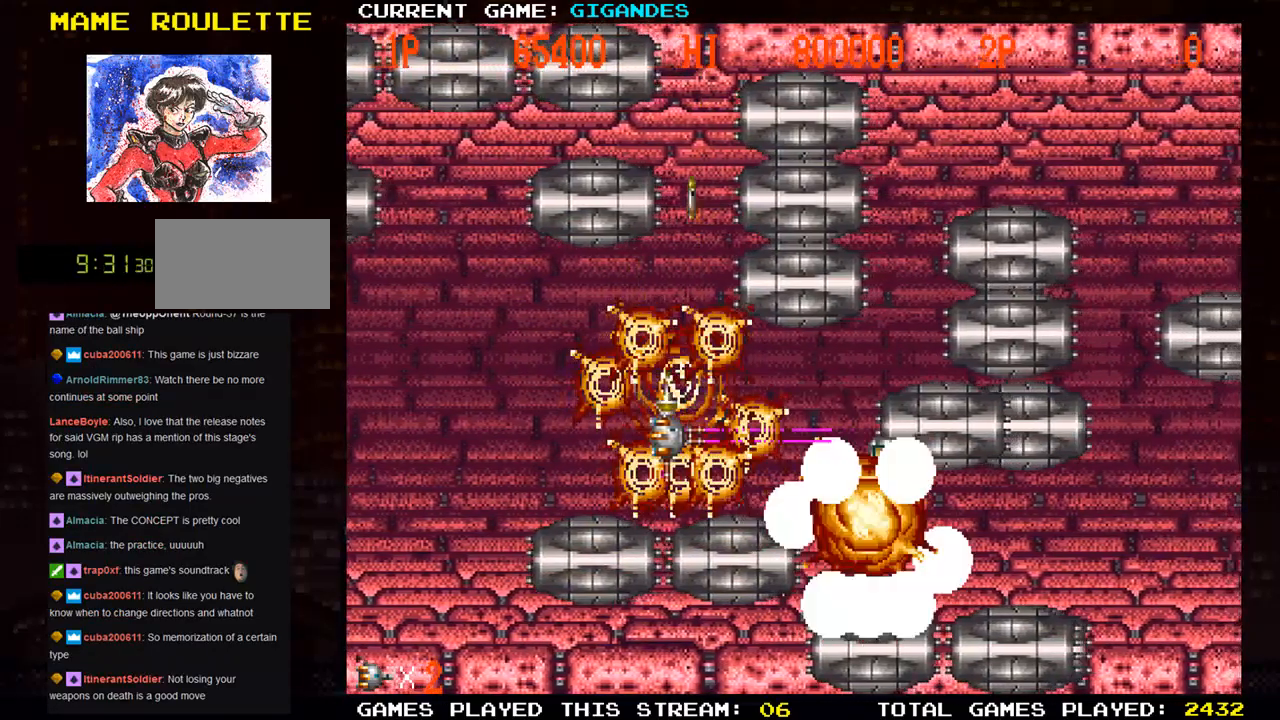
{"buttons": [], "left_stick": "down", "events": [[17, "SQUARE", "up"], [100, "left_stick", "right"], [117, "SQUARE", "down"], [250, "SQUARE", "up"], [317, "SQUARE", "down"], [317, "left_stick", "center"], [433, "SQUARE", "up"], [450, "left_stick", "down"]]}
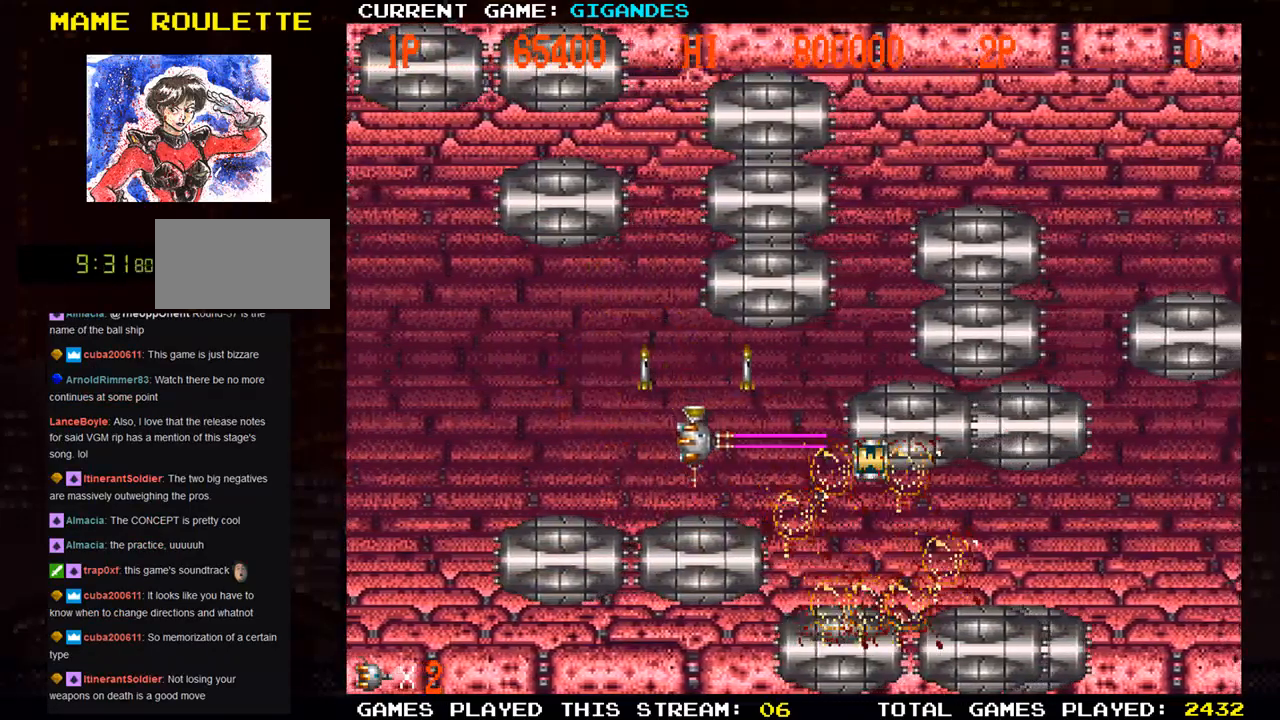
{"buttons": ["SQUARE"], "left_stick": "center", "events": [[17, "SQUARE", "down"], [83, "SQUARE", "up"], [83, "left_stick", "center"], [117, "SQUARE", "down"], [167, "SQUARE", "up"], [267, "SQUARE", "down"], [317, "SQUARE", "up"], [333, "SQUARE", "down"], [400, "SQUARE", "up"], [483, "SQUARE", "down"]]}
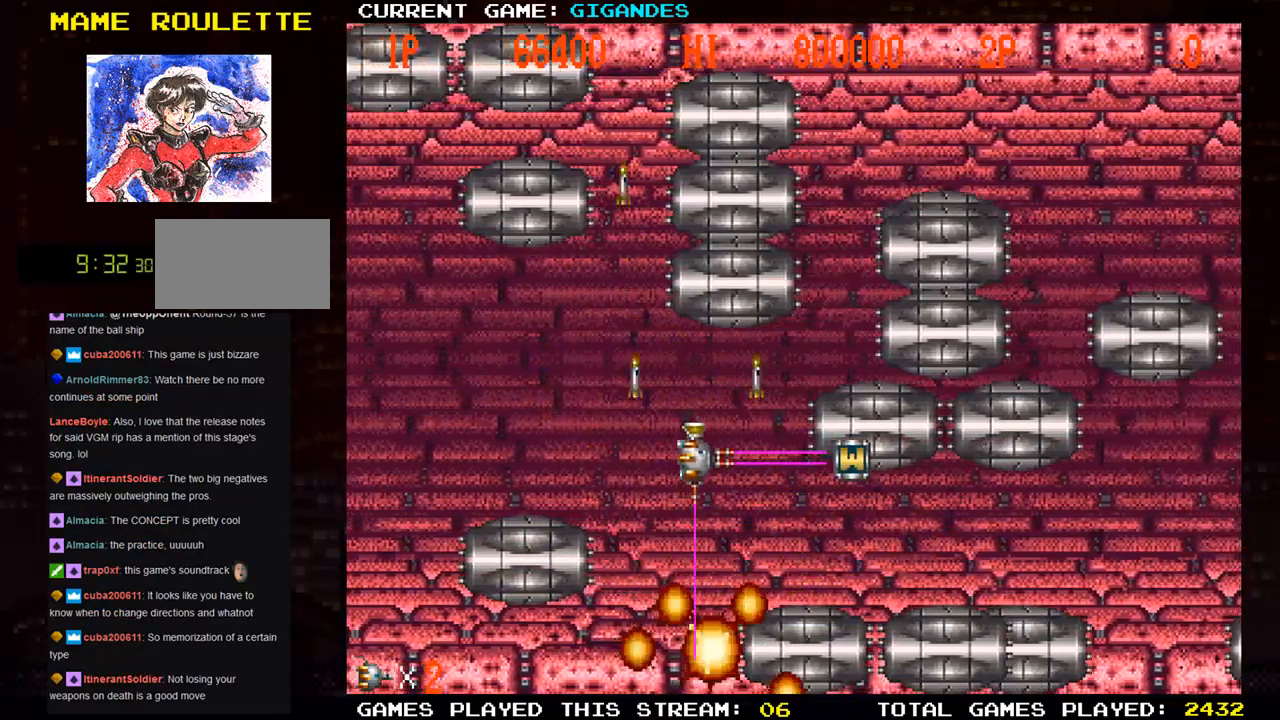
{"buttons": ["SQUARE"], "left_stick": "center", "events": [[17, "SQUARE", "up"], [33, "SQUARE", "down"], [117, "SQUARE", "up"], [183, "SQUARE", "down"], [233, "SQUARE", "up"], [267, "SQUARE", "down"], [317, "left_stick", "left"], [333, "SQUARE", "up"], [383, "SQUARE", "down"], [433, "left_stick", "center"], [450, "SQUARE", "up"], [467, "SQUARE", "down"]]}
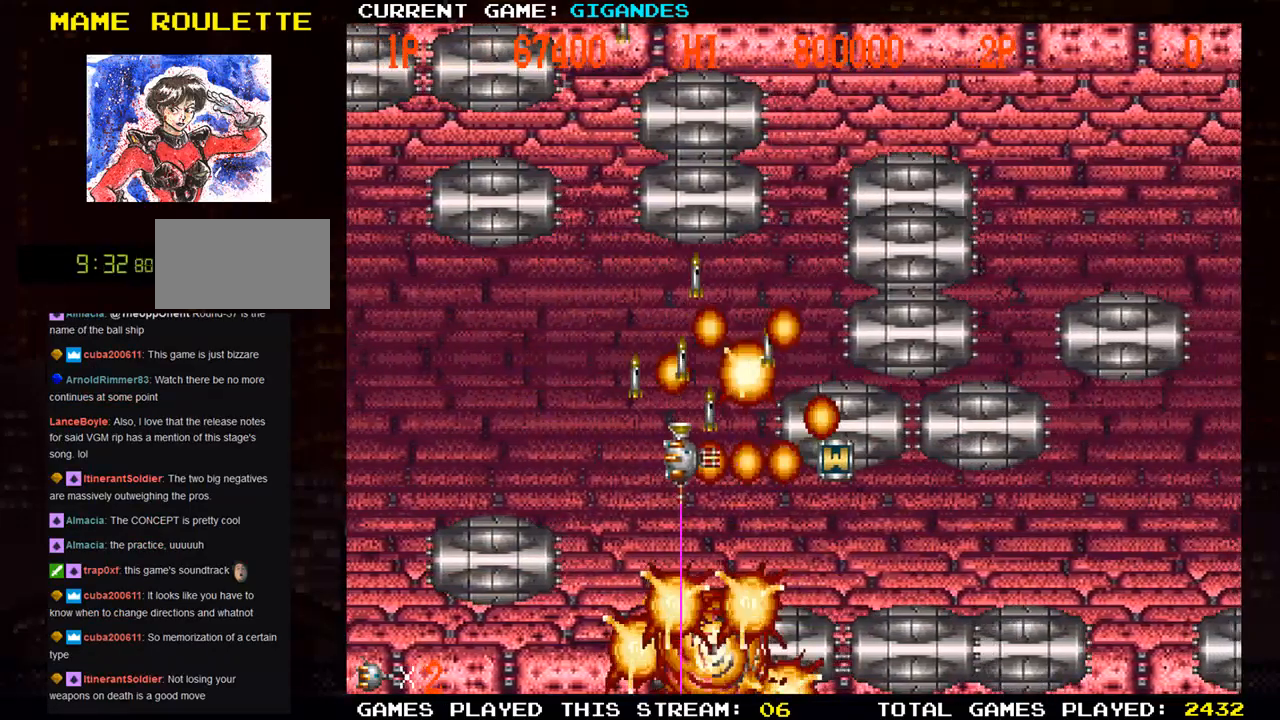
{"buttons": [], "left_stick": "left", "events": [[17, "left_stick", "left"], [33, "SQUARE", "up"], [100, "SQUARE", "down"], [117, "left_stick", "center"], [167, "SQUARE", "up"], [200, "SQUARE", "down"], [200, "left_stick", "left"], [250, "SQUARE", "up"], [283, "left_stick", "center"], [317, "SQUARE", "down"], [383, "SQUARE", "up"], [400, "SQUARE", "down"], [433, "left_stick", "left"], [467, "SQUARE", "up"]]}
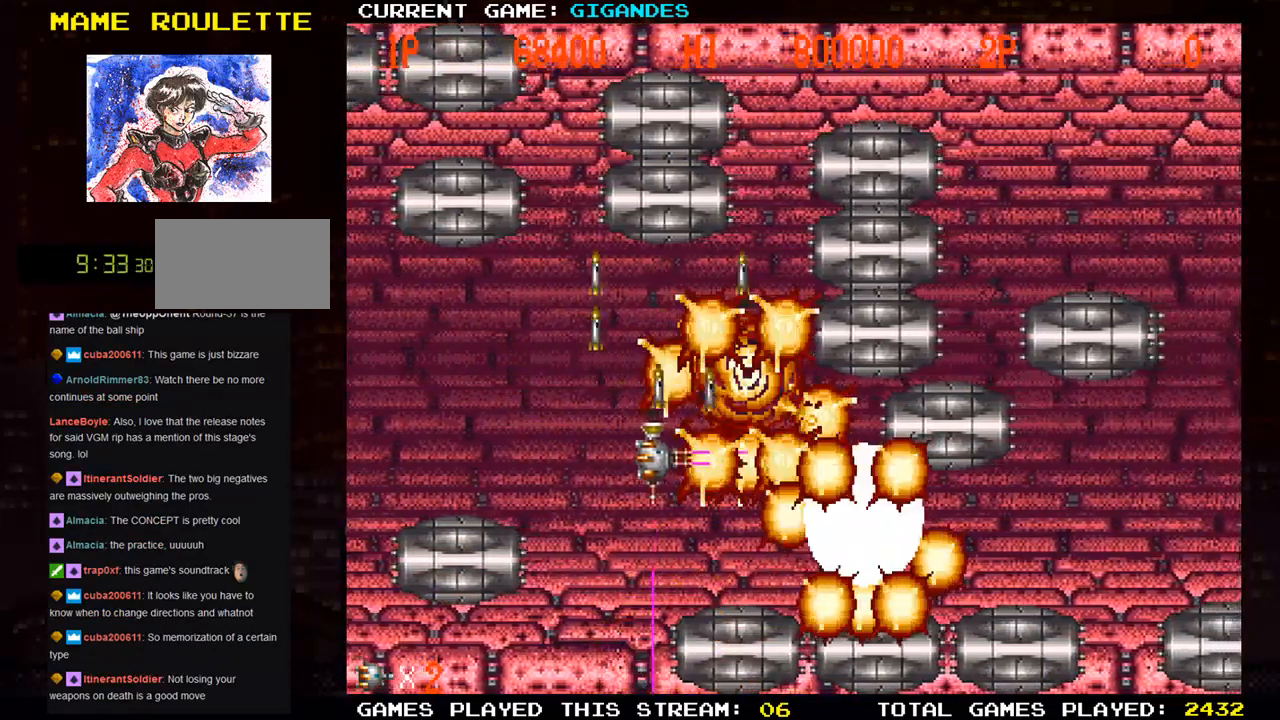
{"buttons": [], "left_stick": "center", "events": [[17, "left_stick", "center"], [33, "SQUARE", "down"], [83, "SQUARE", "up"], [133, "SQUARE", "down"], [183, "SQUARE", "up"], [250, "SQUARE", "down"], [300, "SQUARE", "up"], [317, "SQUARE", "down"], [383, "SQUARE", "up"], [450, "SQUARE", "down"], [500, "SQUARE", "up"]]}
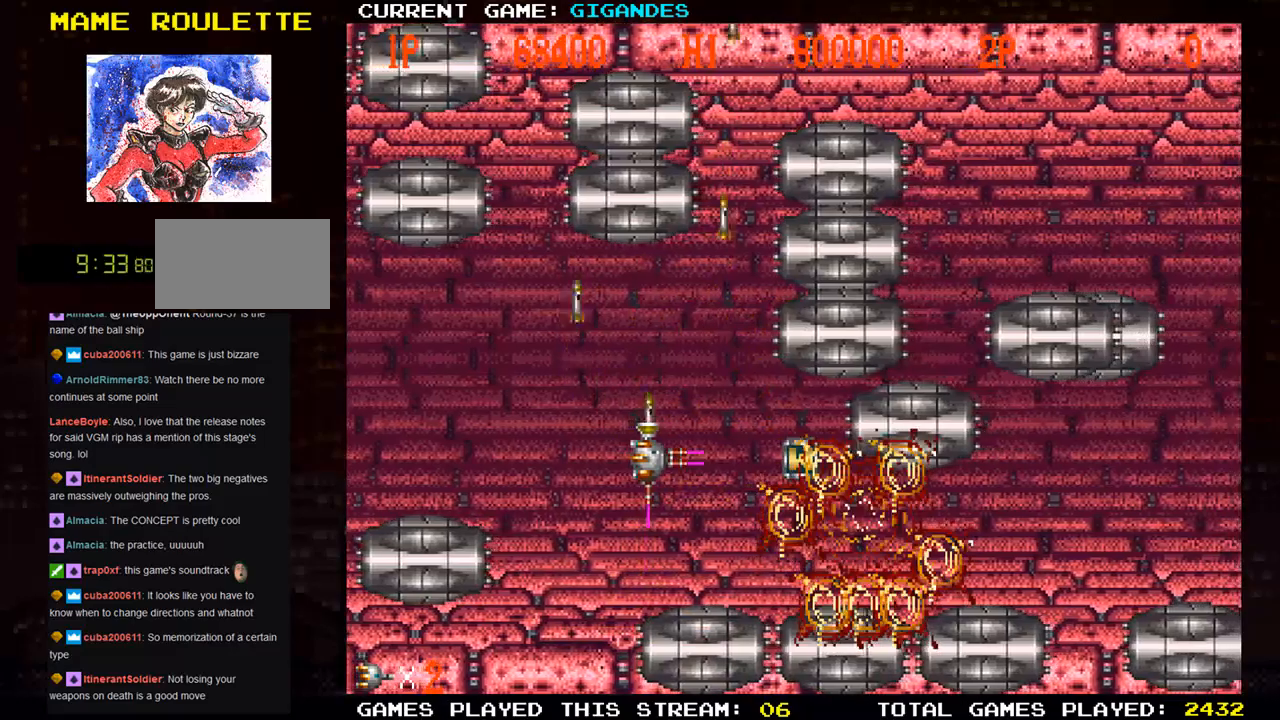
{"buttons": ["SQUARE"], "left_stick": "center", "events": [[33, "SQUARE", "down"], [100, "SQUARE", "up"], [183, "SQUARE", "down"], [217, "SQUARE", "up"], [267, "SQUARE", "down"], [317, "SQUARE", "up"], [383, "SQUARE", "down"], [433, "SQUARE", "up"], [483, "SQUARE", "down"]]}
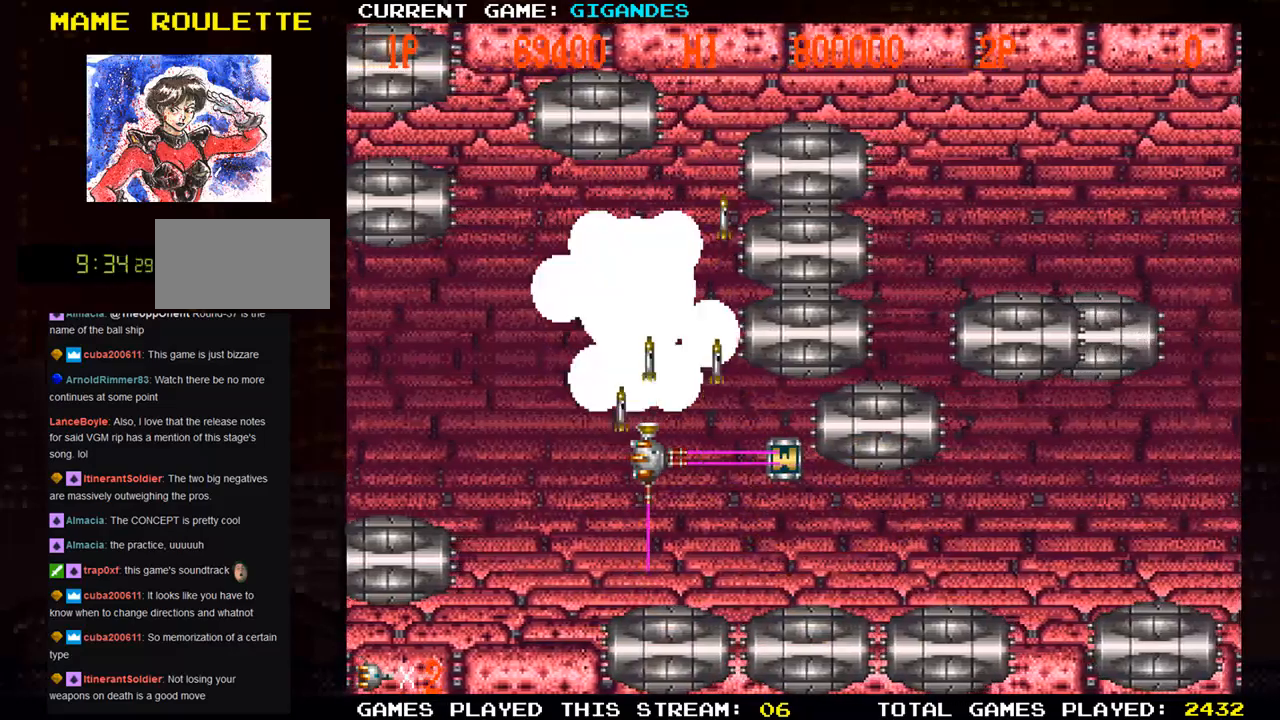
{"buttons": [], "left_stick": "center", "events": [[33, "SQUARE", "up"], [100, "SQUARE", "down"], [167, "SQUARE", "up"], [200, "SQUARE", "down"], [250, "SQUARE", "up"], [333, "SQUARE", "down"], [383, "SQUARE", "up"], [417, "SQUARE", "down"], [483, "SQUARE", "up"]]}
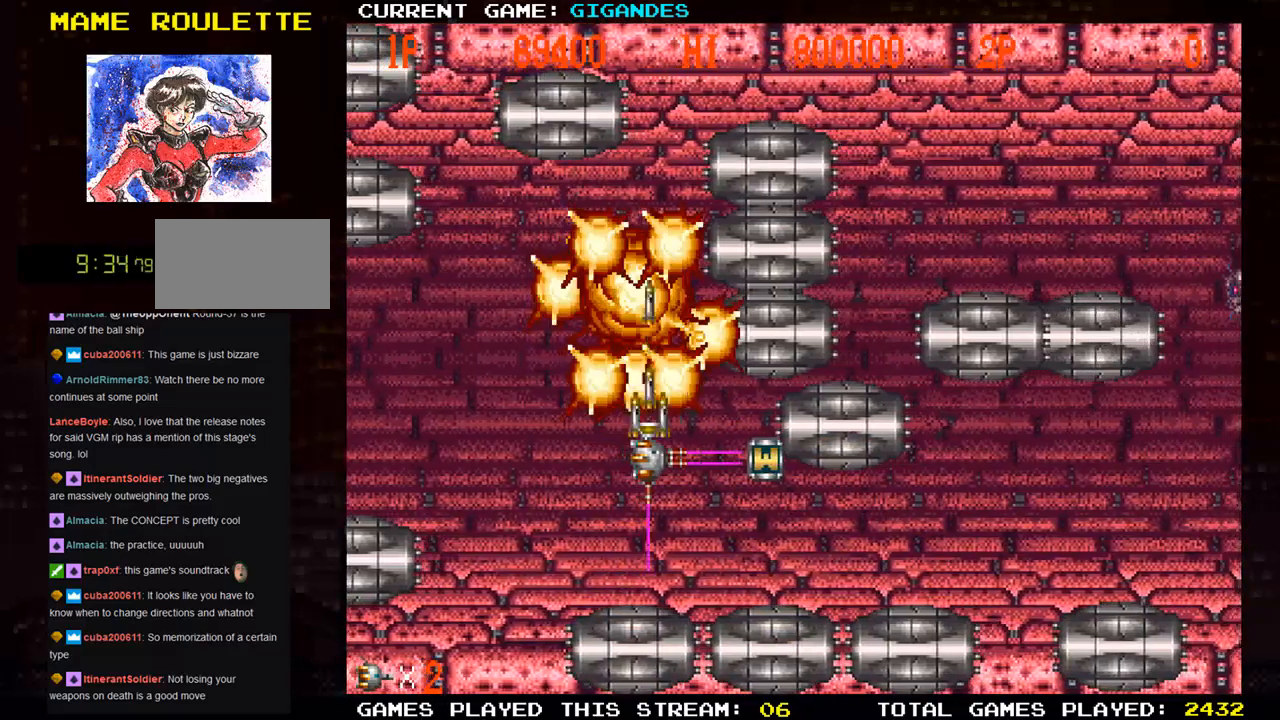
{"buttons": [], "left_stick": "center", "events": [[67, "SQUARE", "down"], [100, "SQUARE", "up"], [117, "SQUARE", "down"], [167, "SQUARE", "up"], [233, "SQUARE", "down"], [283, "SQUARE", "up"], [317, "SQUARE", "down"], [400, "SQUARE", "up"], [433, "SQUARE", "down"], [483, "SQUARE", "up"]]}
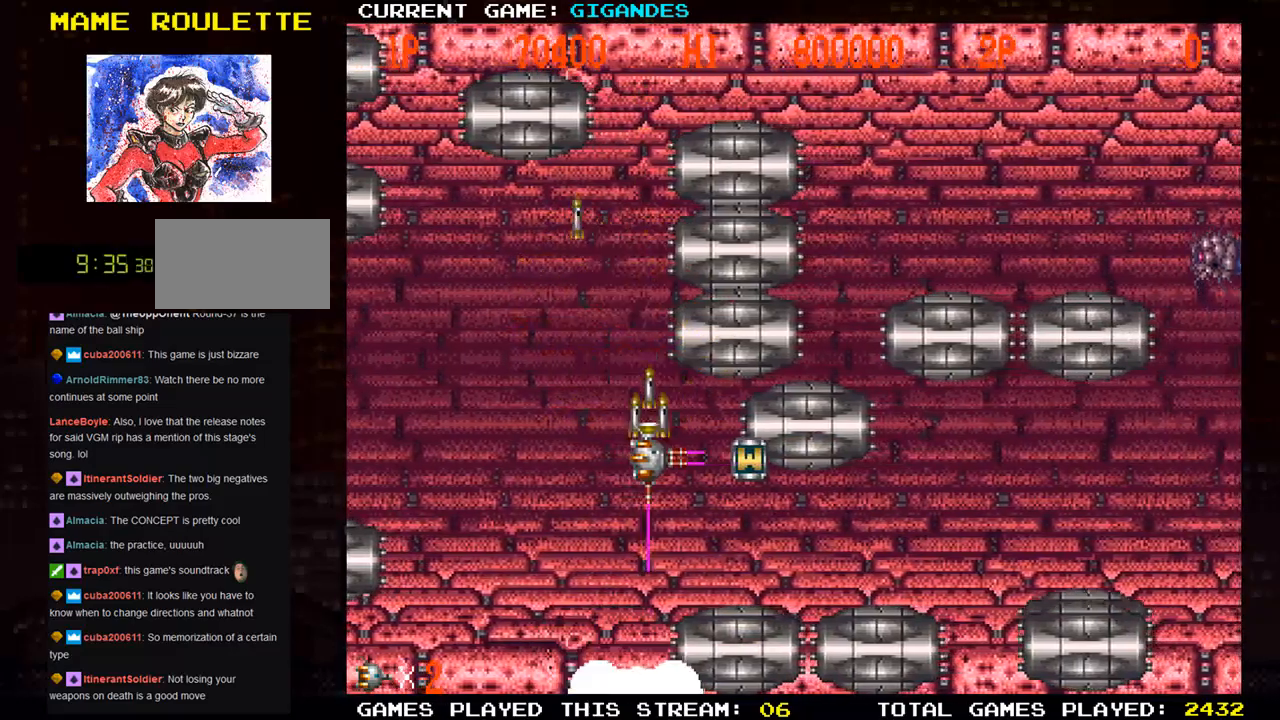
{"buttons": [], "left_stick": "center", "events": [[33, "SQUARE", "down"], [83, "SQUARE", "up"], [133, "SQUARE", "down"], [167, "SQUARE", "up"], [233, "SQUARE", "down"], [283, "SQUARE", "up"], [283, "left_stick", "left"], [317, "SQUARE", "down"], [383, "SQUARE", "up"], [417, "SQUARE", "down"], [467, "left_stick", "center"], [483, "SQUARE", "up"]]}